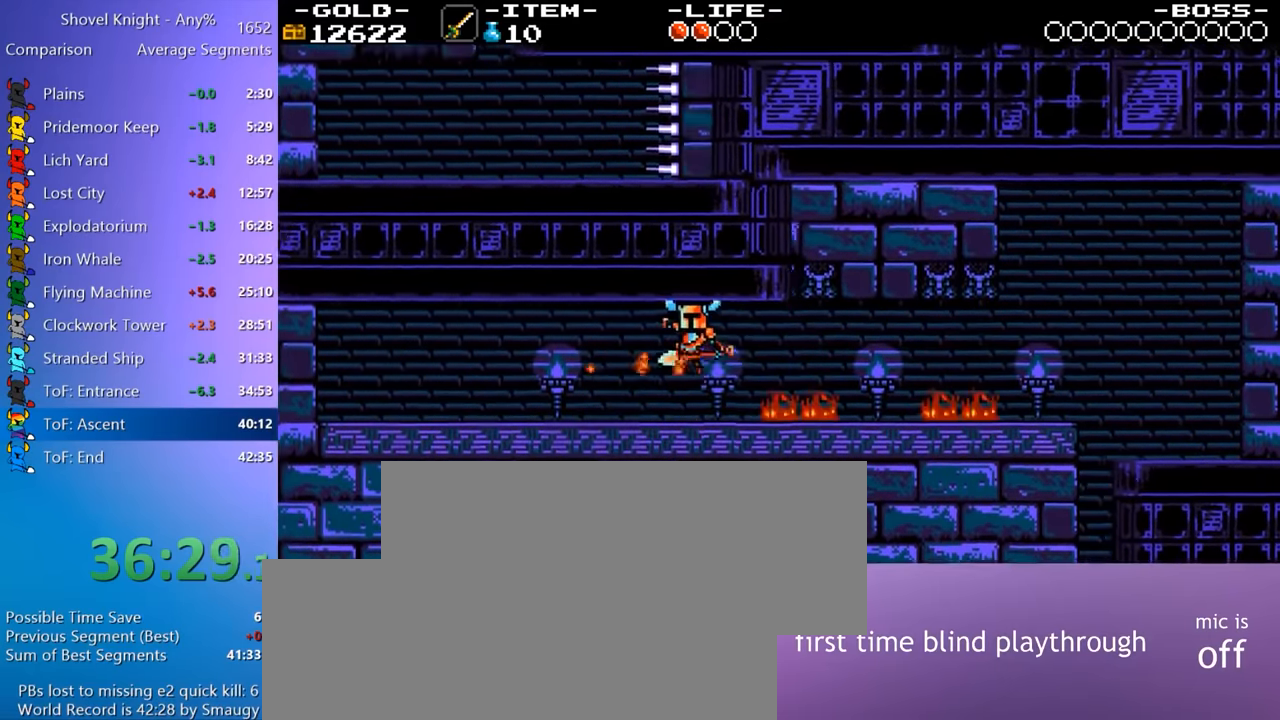
Gameplay with keyboard; each line is a JSON object with the keys held at the frame after it. "events" lists presses ("down") and releases ("up") of "4", "7", "8", "9", "a", "d", "e", "q", "s" and "w" between this image and that frame as [ms after this image, input, new state], when the widget could be followed in between. No other keys are recorded. Mouse input is not recorded.
{"keys": ["a", "d"], "events": [[84, "d", "down"], [217, "8", "down"], [317, "8", "up"], [367, "4", "down"], [367, "8", "down"], [417, "4", "up"], [417, "8", "up"]]}
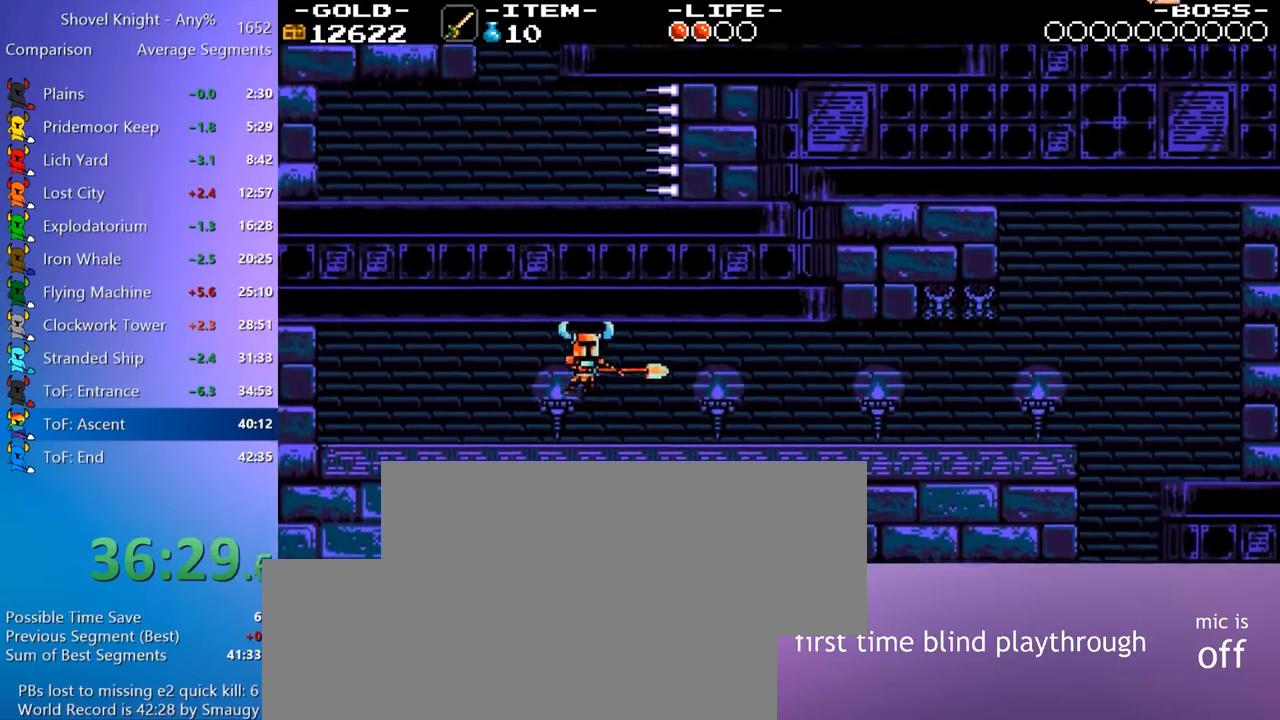
{"keys": ["a", "d"], "events": [[200, "8", "down"], [234, "8", "up"], [284, "4", "down"], [284, "8", "down"], [333, "4", "up"], [333, "8", "up"]]}
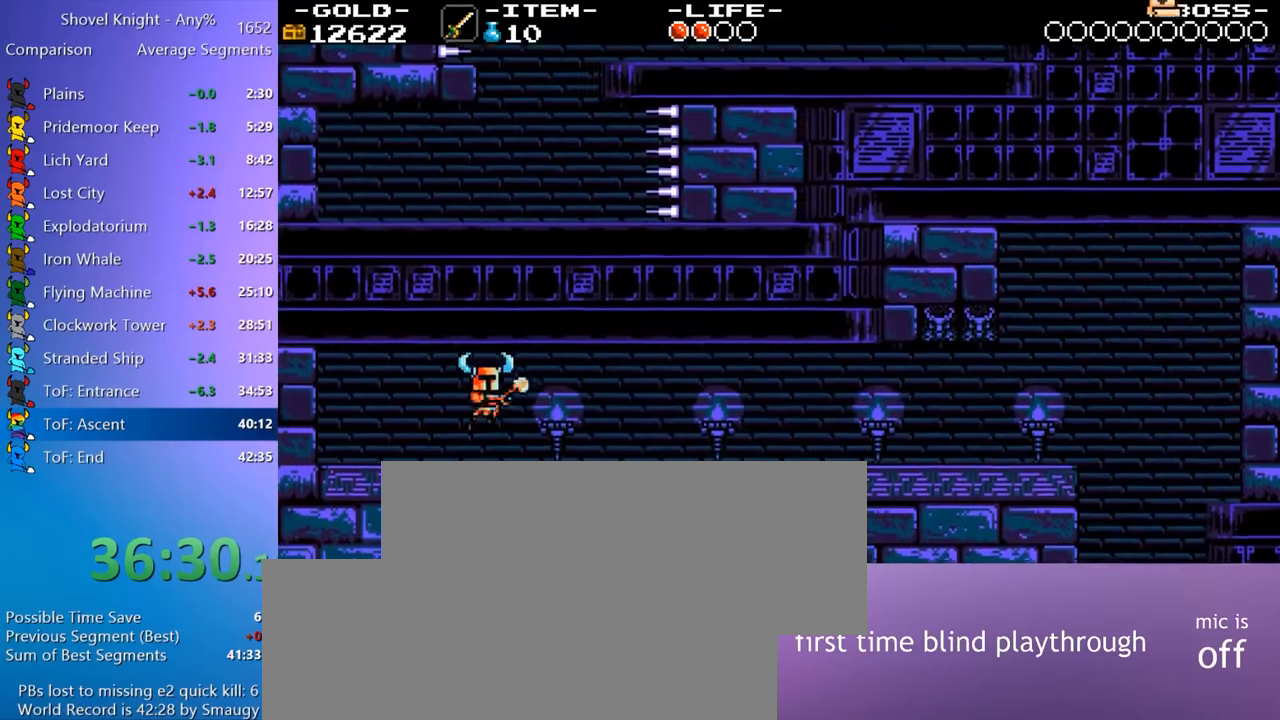
{"keys": ["a", "d"], "events": [[66, "8", "down"], [116, "8", "up"], [216, "4", "down"], [216, "8", "down"], [250, "4", "up"], [250, "8", "up"], [450, "8", "down"], [483, "8", "up"]]}
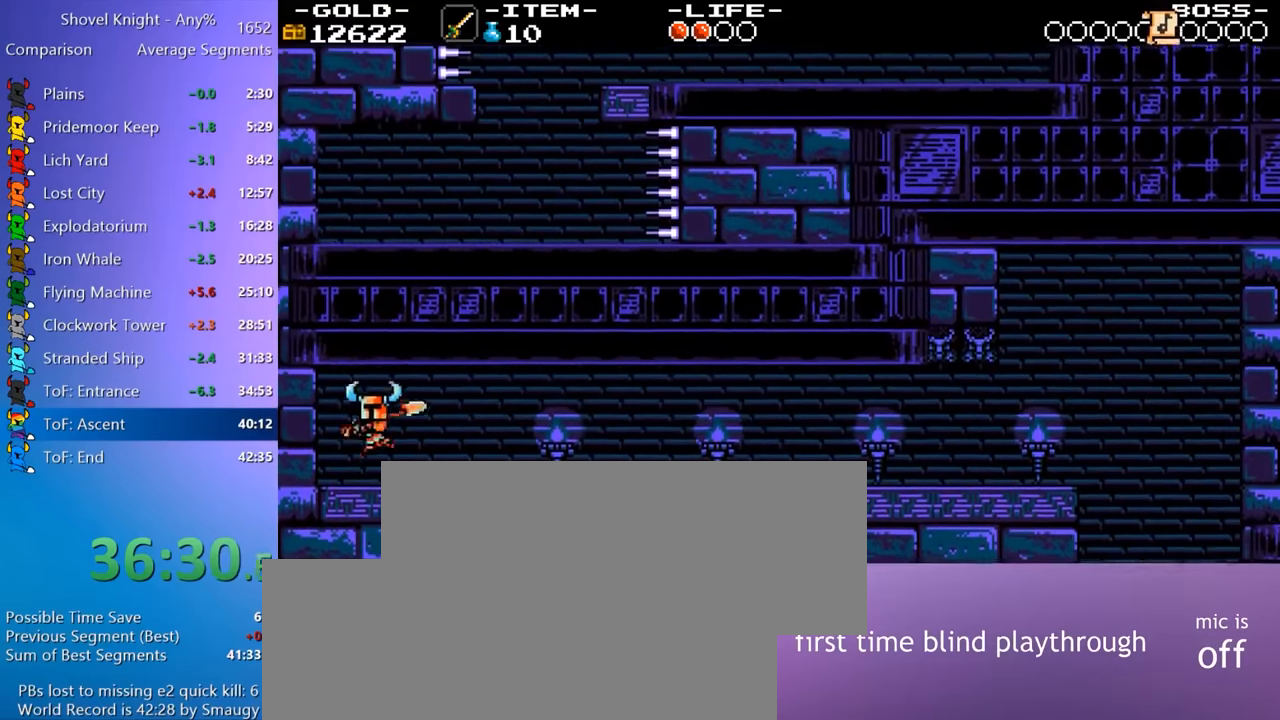
{"keys": [], "events": [[83, "4", "down"], [83, "8", "down"], [133, "4", "up"], [133, "8", "up"], [133, "a", "up"], [133, "d", "up"], [266, "4", "down"], [266, "8", "down"], [316, "4", "up"], [316, "8", "up"], [416, "4", "down"], [416, "8", "down"], [466, "4", "up"], [466, "8", "up"]]}
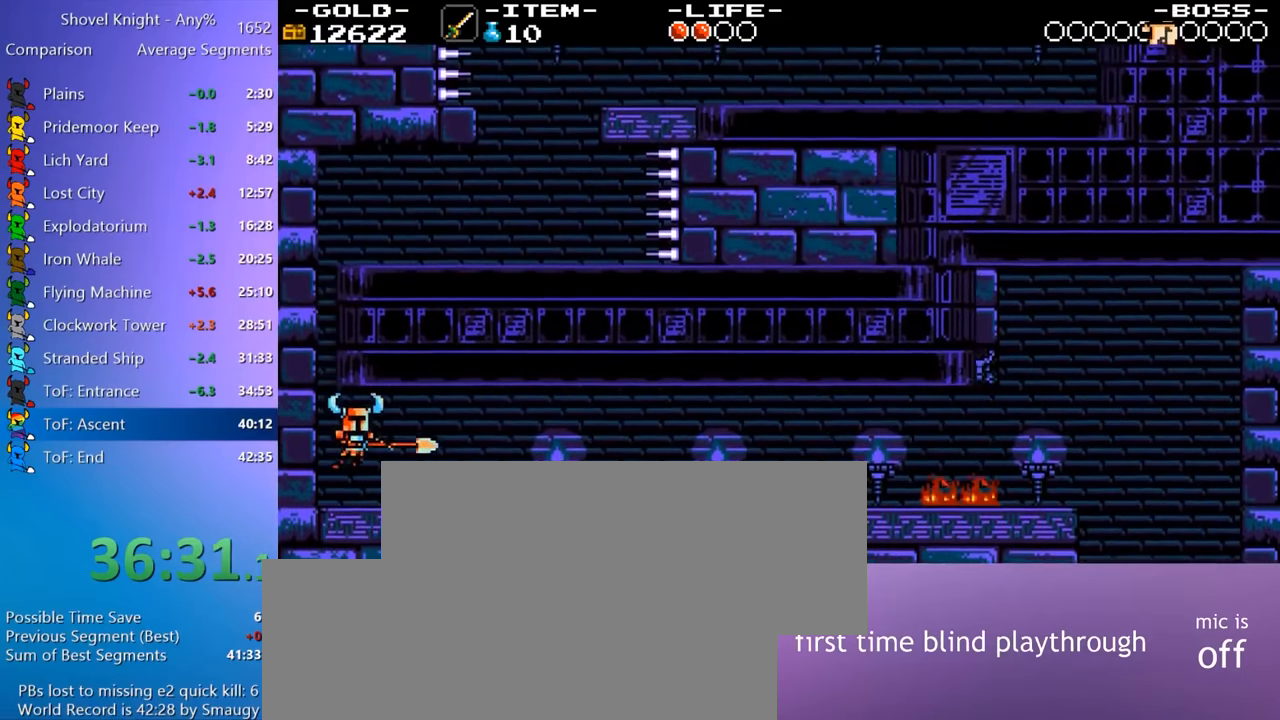
{"keys": [], "events": [[50, "4", "down"], [50, "8", "down"], [100, "4", "up"], [100, "8", "up"], [183, "4", "down"], [183, "8", "down"], [233, "4", "up"], [233, "8", "up"], [283, "4", "down"], [283, "8", "down"], [333, "4", "up"], [333, "8", "up"], [433, "4", "down"], [433, "8", "down"], [466, "4", "up"], [466, "8", "up"]]}
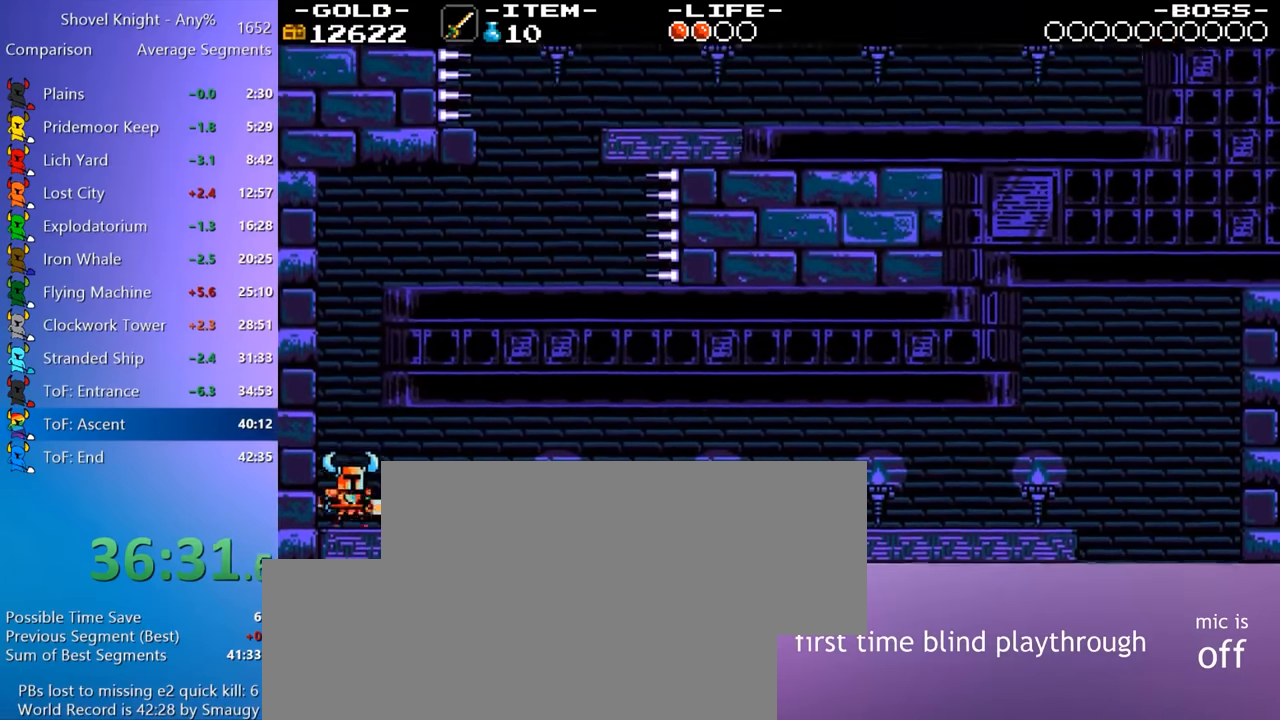
{"keys": [], "events": [[66, "4", "down"], [66, "8", "down"], [116, "4", "up"], [116, "8", "up"], [400, "w", "down"], [483, "w", "up"]]}
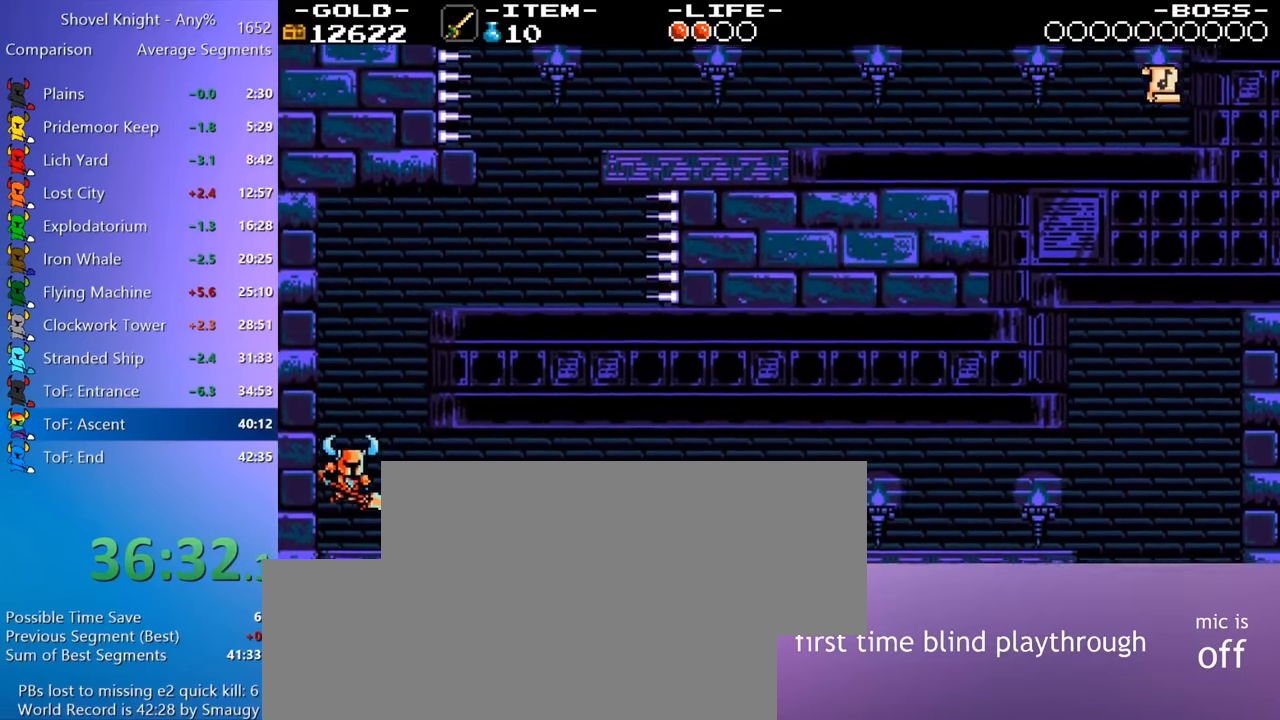
{"keys": ["d"], "events": [[183, "4", "down"], [183, "d", "down"], [500, "4", "up"]]}
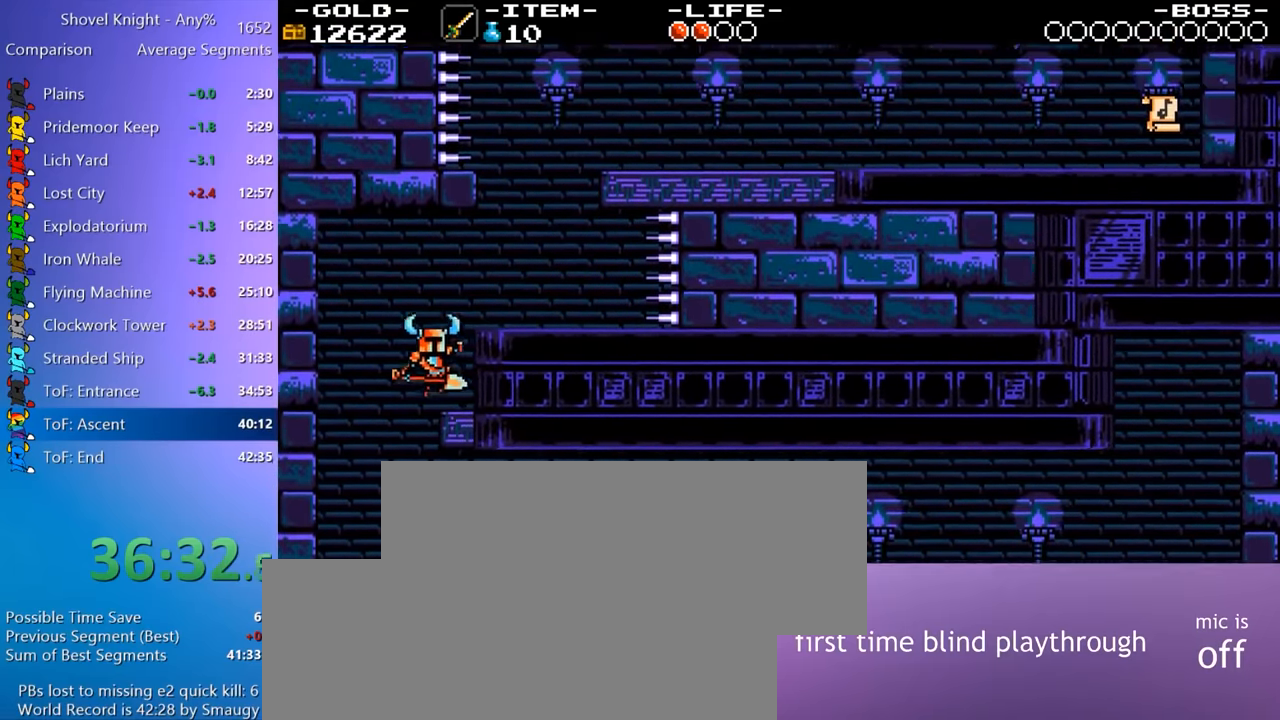
{"keys": ["d"], "events": [[200, "4", "down"], [283, "4", "up"]]}
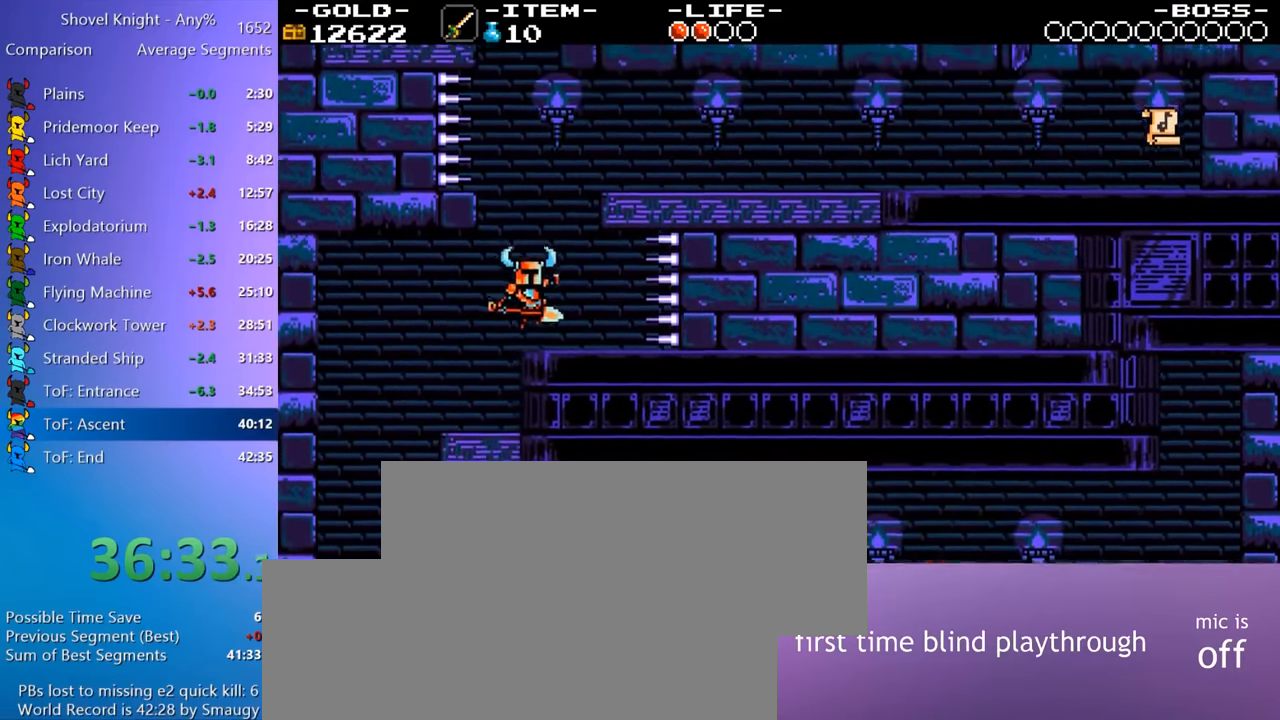
{"keys": ["4", "d"], "events": [[16, "d", "up"], [116, "4", "down"], [216, "d", "down"]]}
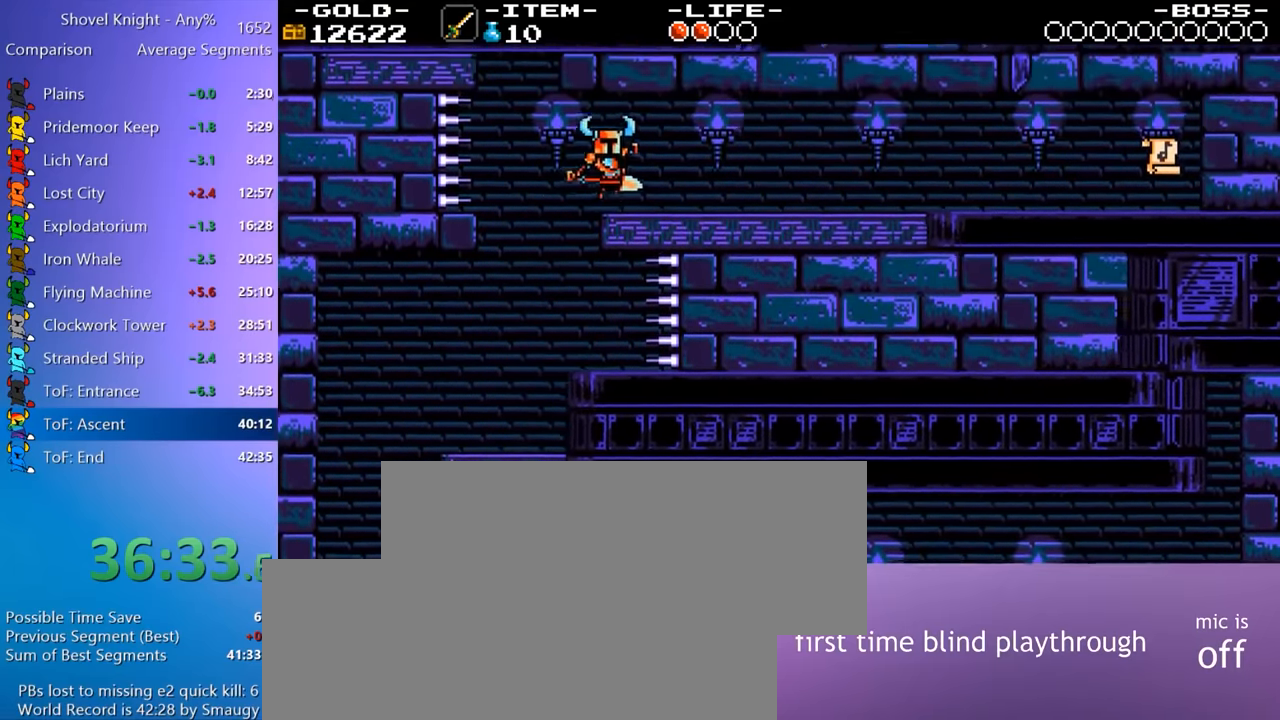
{"keys": ["d"], "events": [[33, "4", "up"], [83, "w", "down"], [216, "w", "up"], [266, "4", "down"], [316, "4", "up"], [416, "4", "down"], [466, "4", "up"]]}
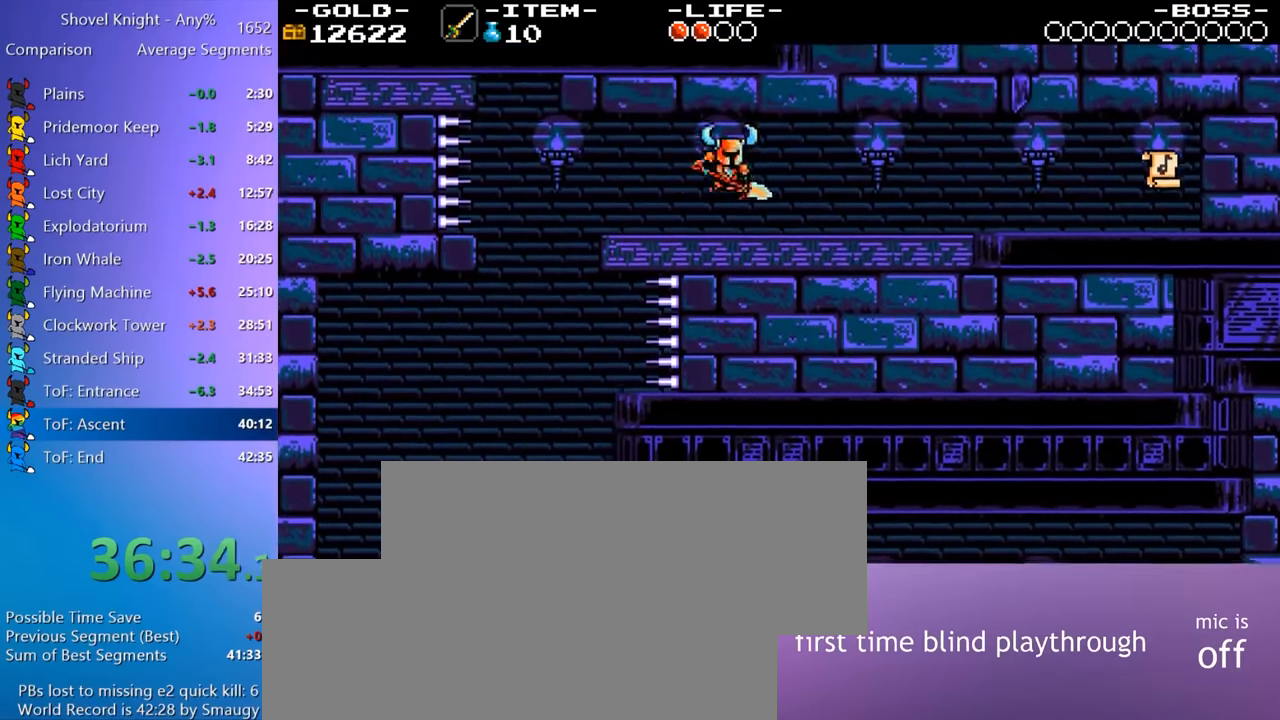
{"keys": ["4", "d"], "events": [[50, "4", "down"], [100, "4", "up"], [200, "4", "down"], [233, "4", "up"], [333, "4", "down"], [383, "4", "up"], [466, "4", "down"]]}
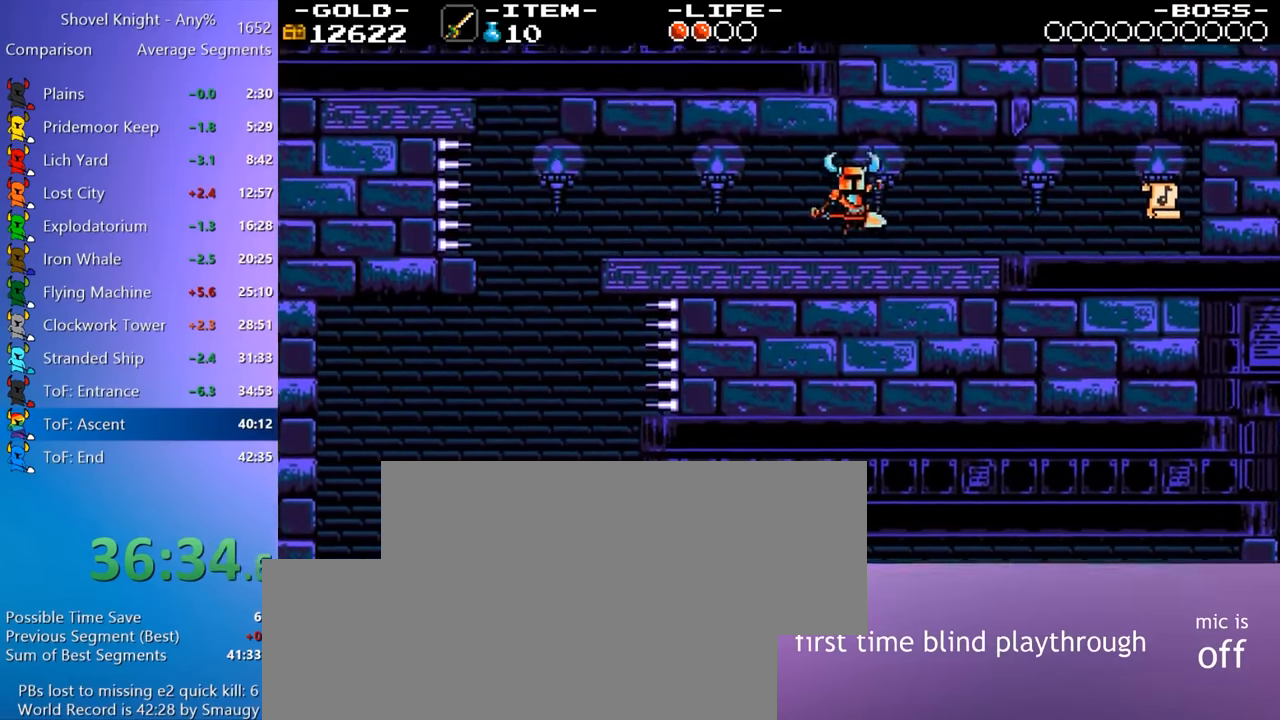
{"keys": ["4", "d"], "events": [[16, "4", "up"], [483, "4", "down"]]}
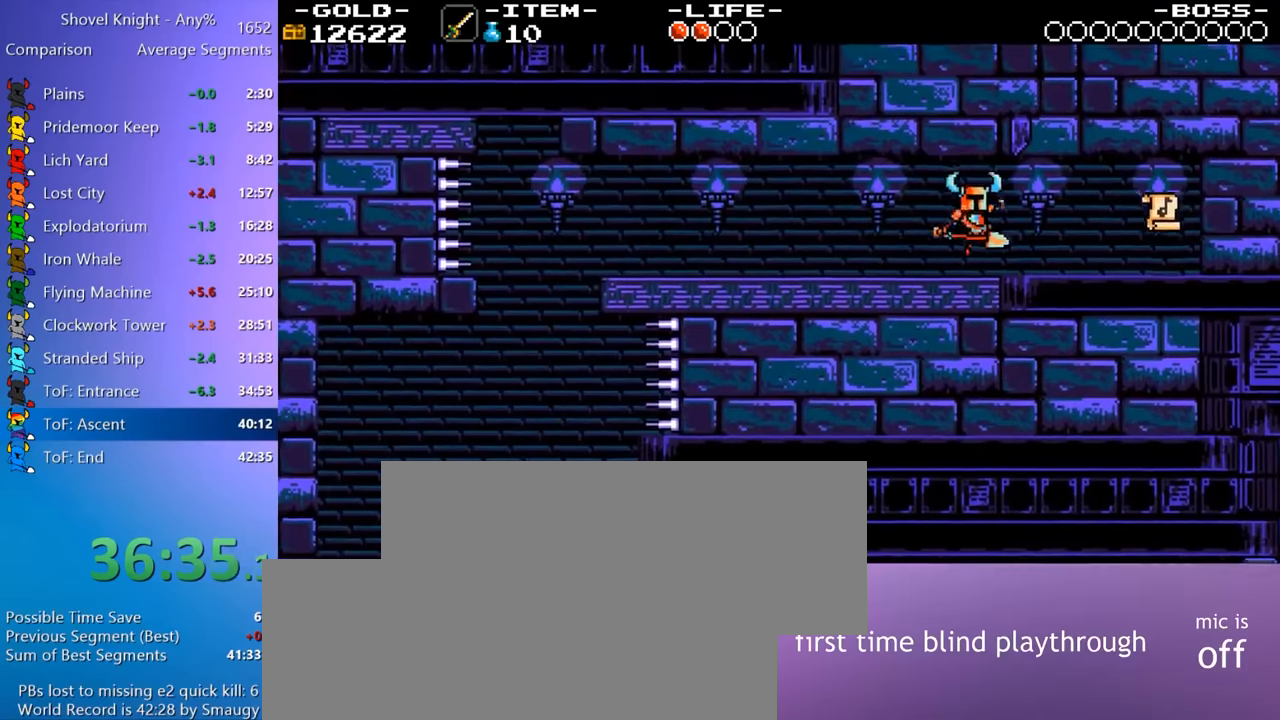
{"keys": ["d"], "events": [[33, "4", "up"], [267, "4", "down"], [317, "4", "up"]]}
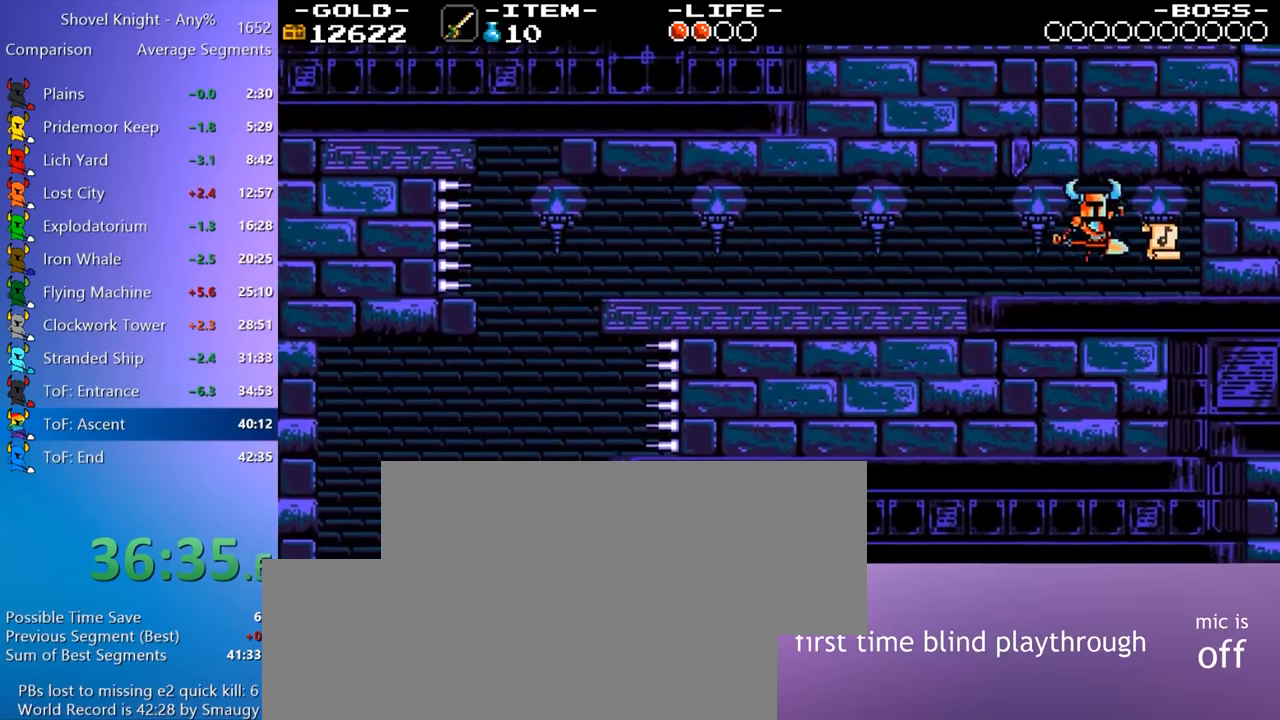
{"keys": ["a"], "events": [[150, "4", "down"], [200, "4", "up"], [200, "a", "down"], [200, "d", "up"]]}
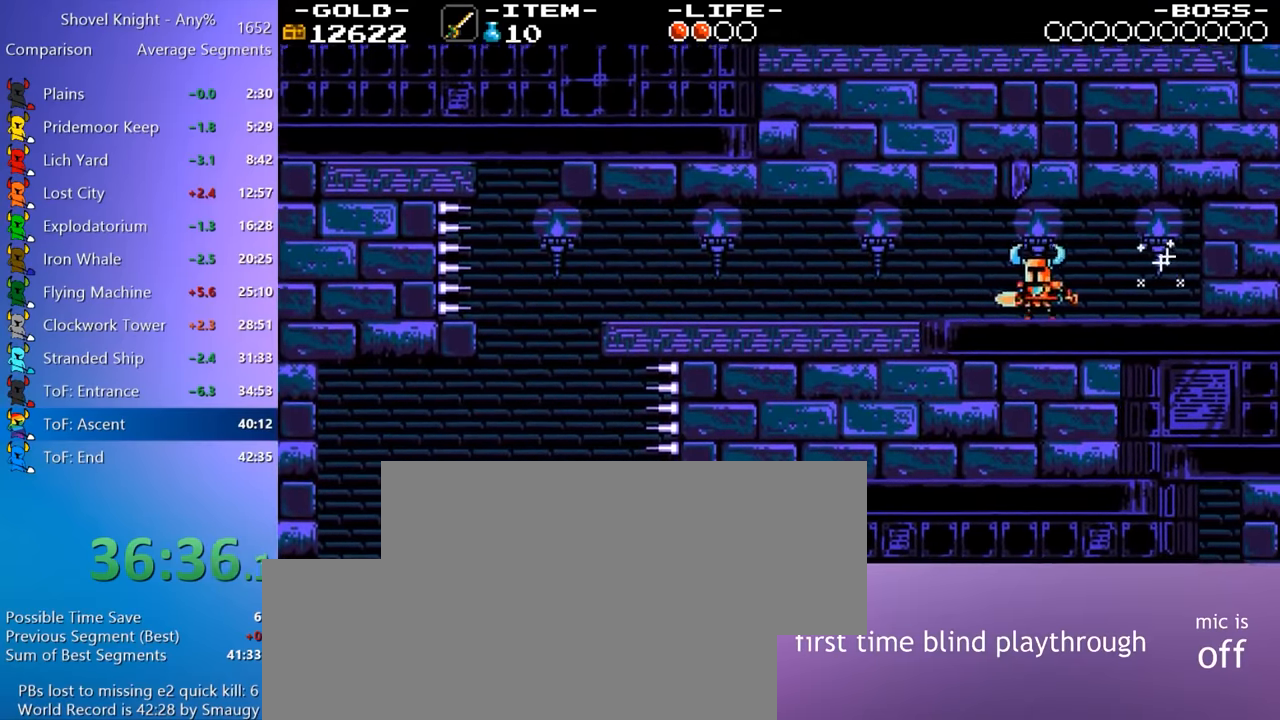
{"keys": ["8", "a"], "events": [[300, "8", "down"], [350, "4", "down"], [400, "4", "up"]]}
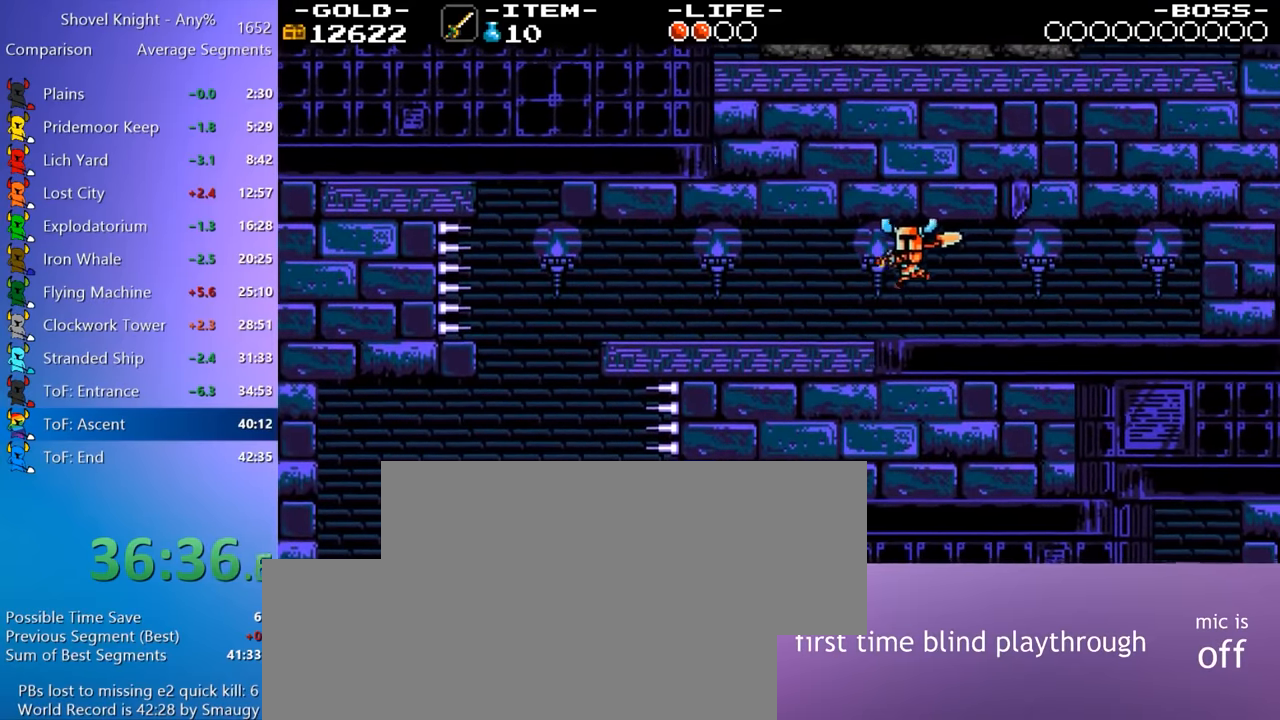
{"keys": ["8", "a"], "events": [[133, "8", "up"], [183, "a", "up"], [367, "8", "down"], [367, "a", "down"], [417, "4", "down"], [467, "4", "up"]]}
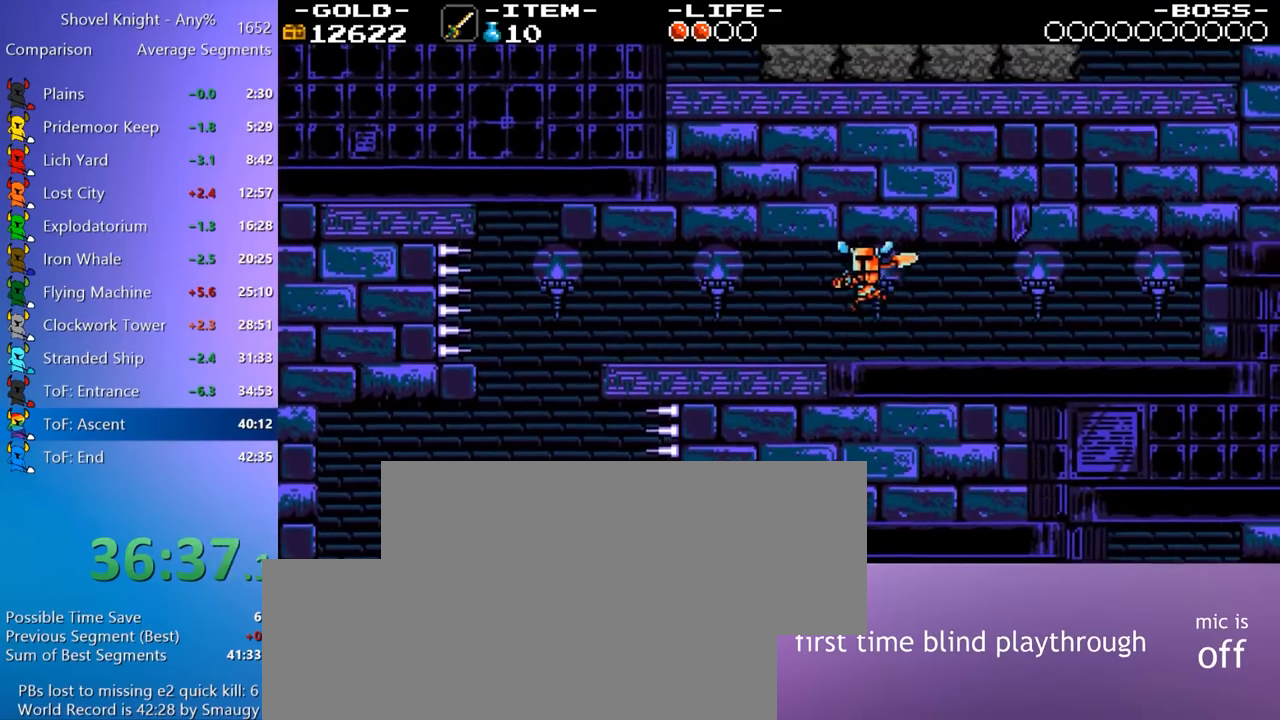
{"keys": ["8", "a"], "events": [[150, "a", "up"], [200, "8", "up"], [333, "a", "down"], [383, "8", "down"], [433, "4", "down"], [467, "4", "up"]]}
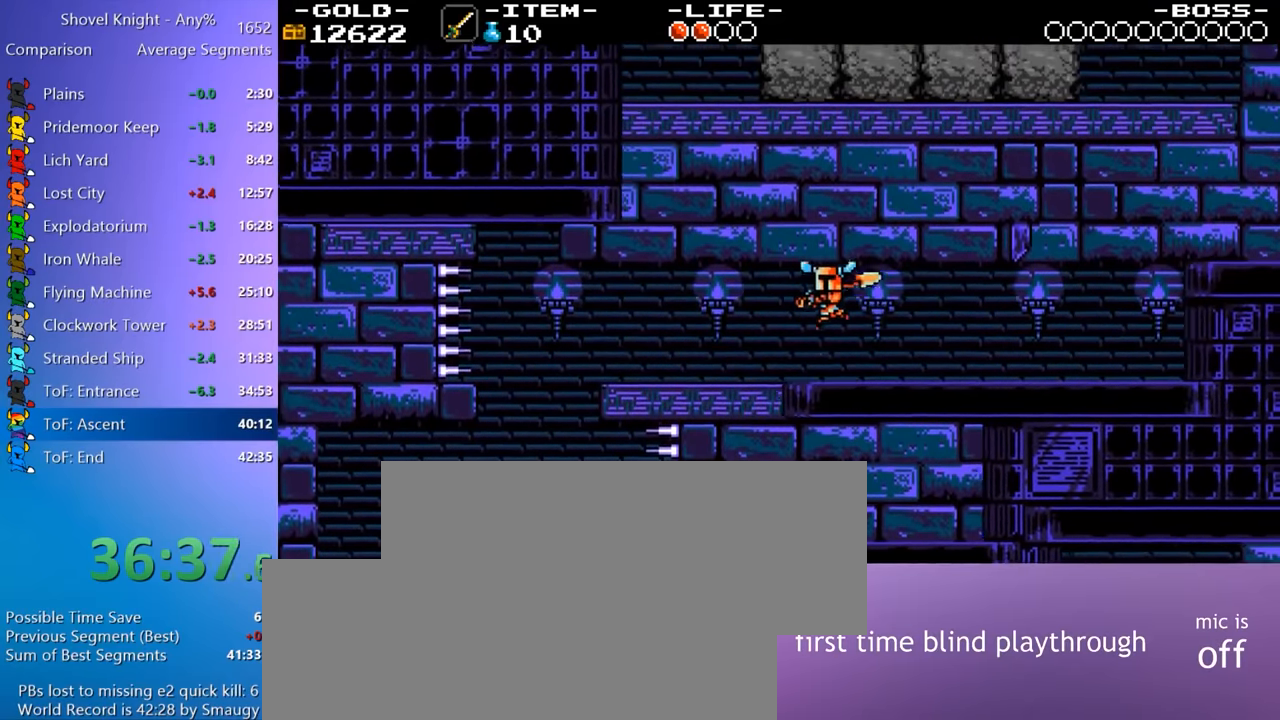
{"keys": ["4", "8", "a"], "events": [[250, "8", "up"], [250, "a", "up"], [400, "a", "down"], [450, "4", "down"], [450, "8", "down"]]}
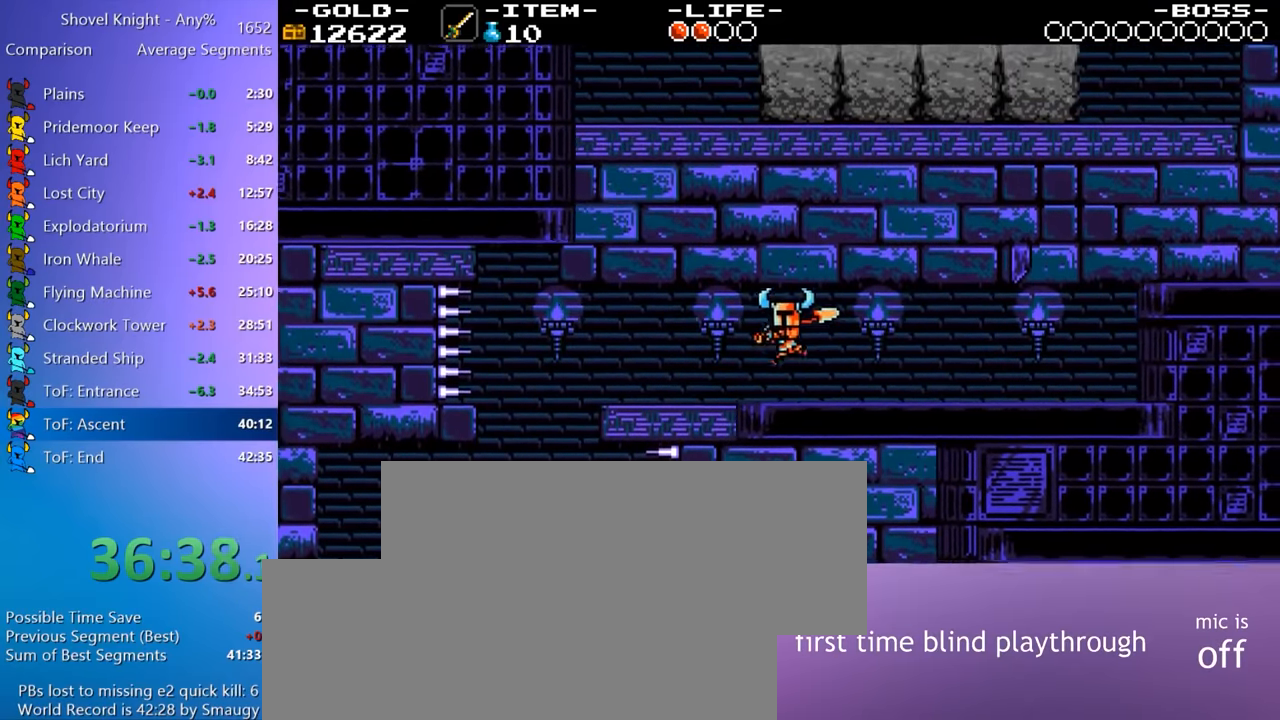
{"keys": ["4", "8", "a"], "events": [[33, "4", "up"], [267, "8", "up"], [317, "a", "up"], [450, "8", "down"], [450, "a", "down"], [500, "4", "down"]]}
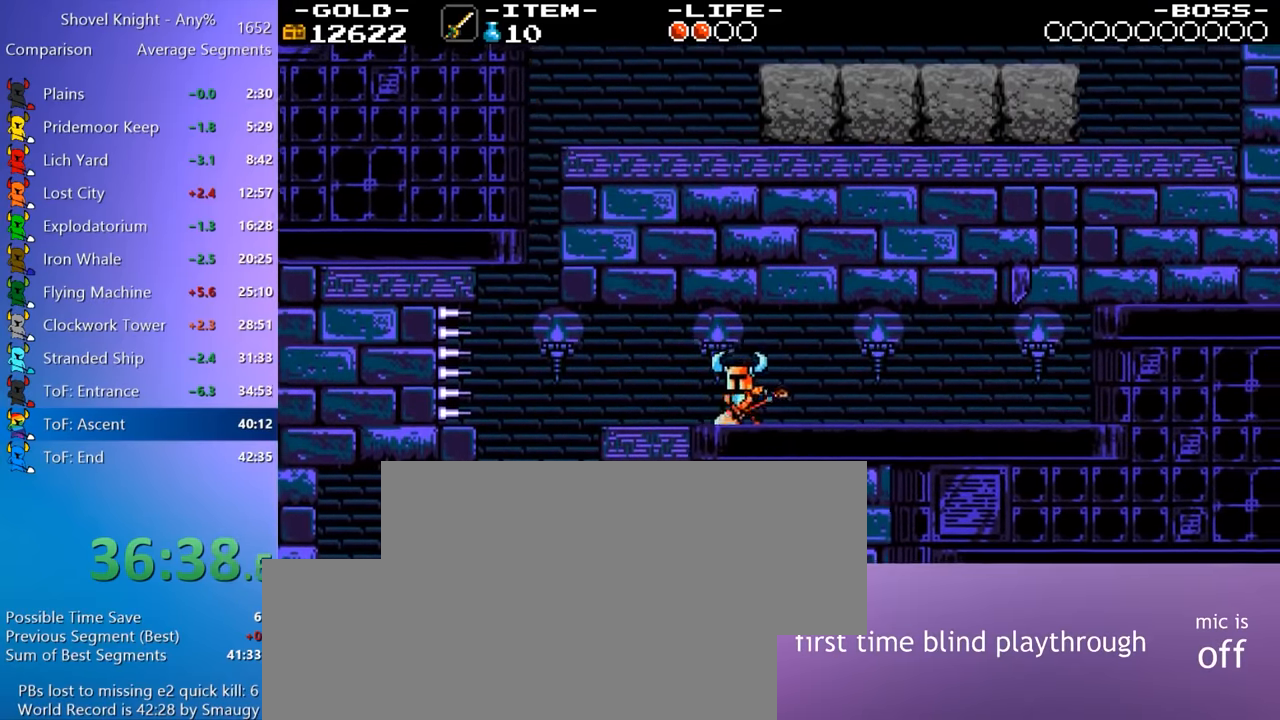
{"keys": [], "events": [[50, "4", "up"], [383, "8", "up"], [383, "a", "up"]]}
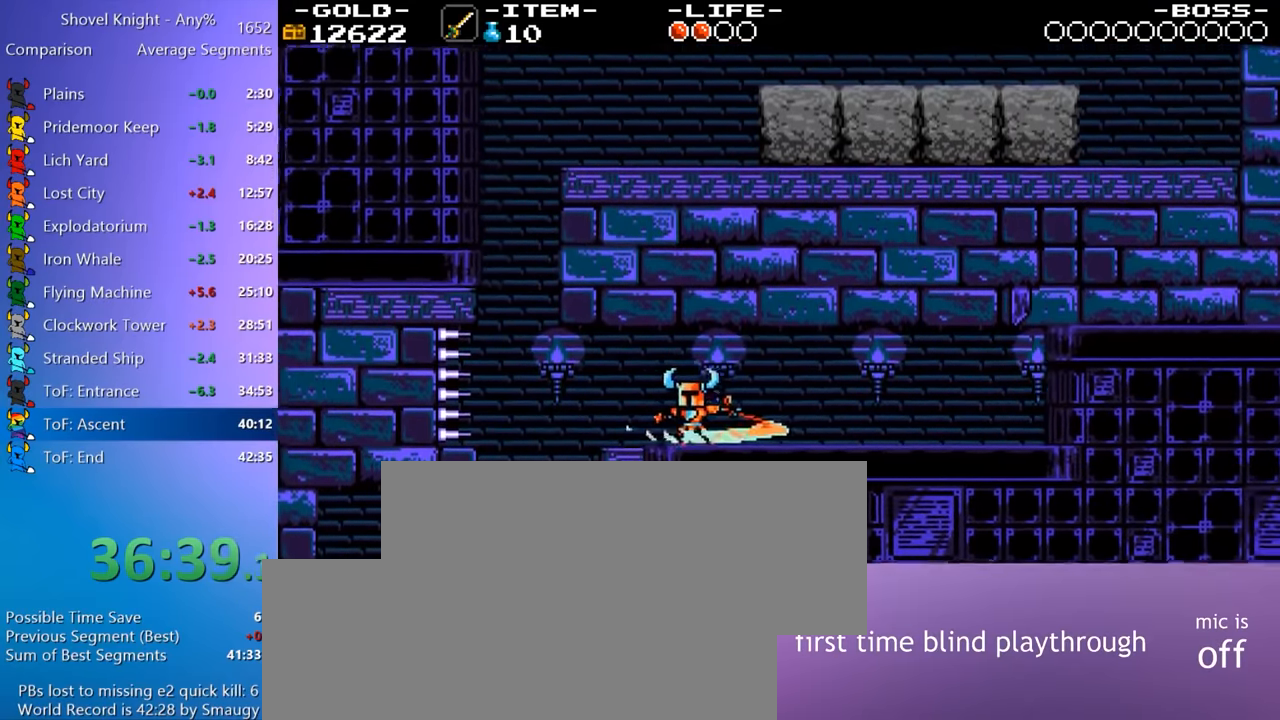
{"keys": [], "events": [[117, "a", "down"], [300, "a", "up"]]}
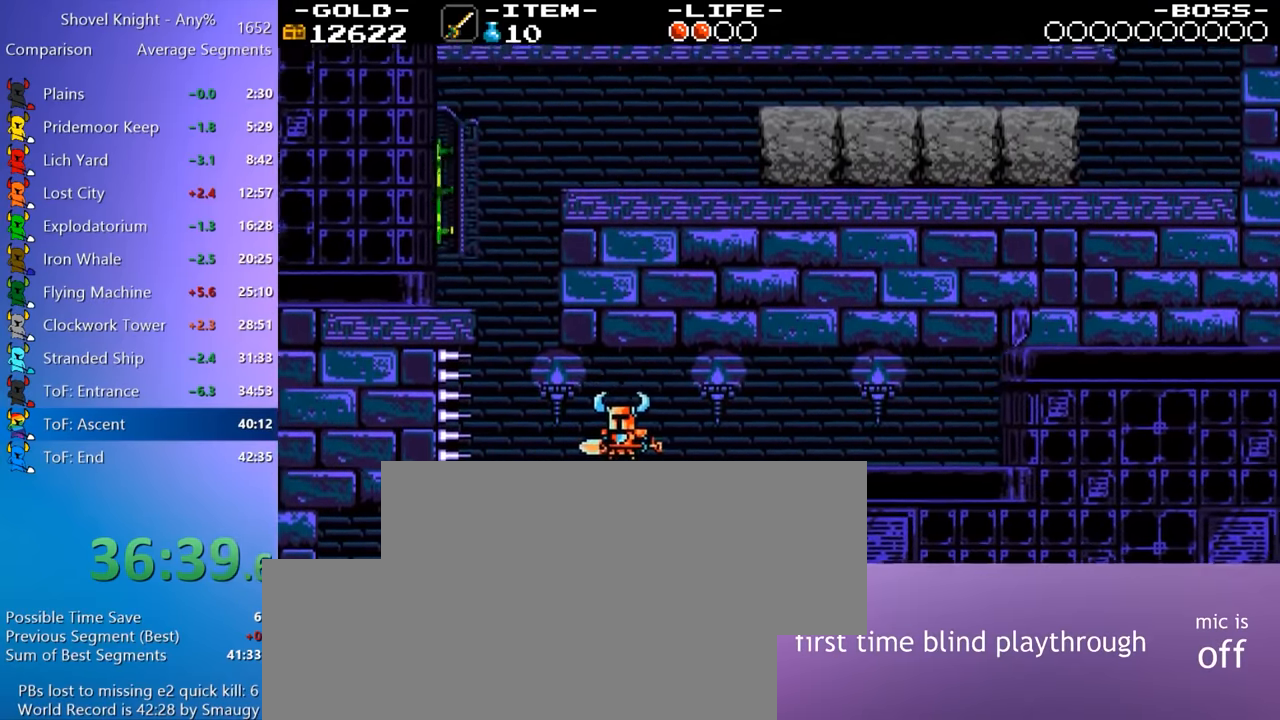
{"keys": [], "events": [[33, "w", "down"], [133, "w", "up"], [267, "a", "down"], [317, "a", "up"]]}
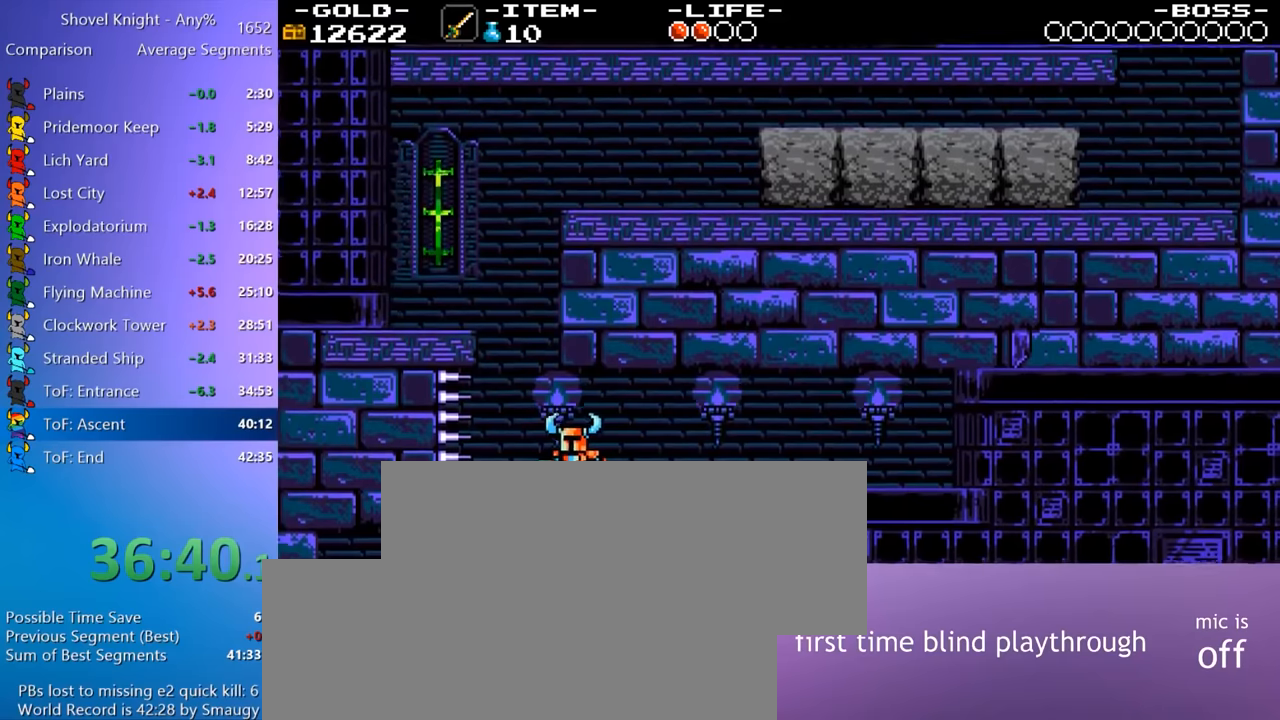
{"keys": ["4"], "events": [[50, "w", "down"], [150, "w", "up"], [467, "4", "down"]]}
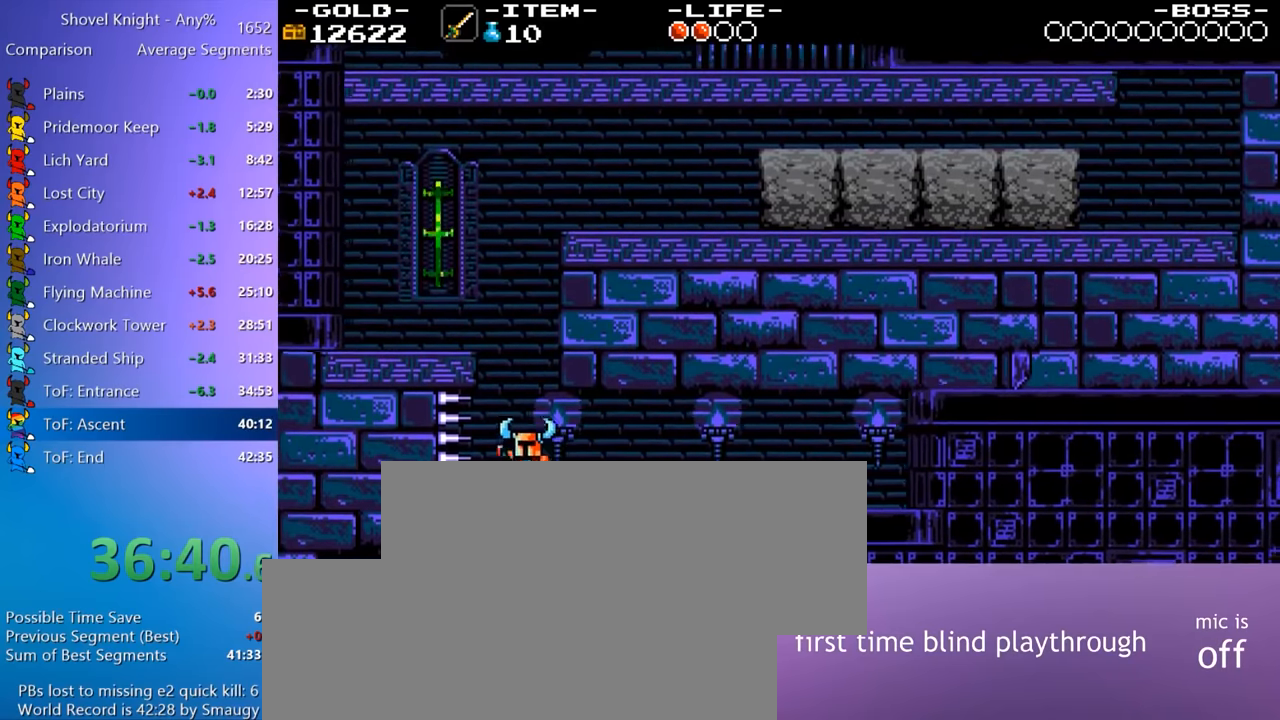
{"keys": [], "events": [[117, "a", "down"], [400, "4", "up"], [400, "a", "up"]]}
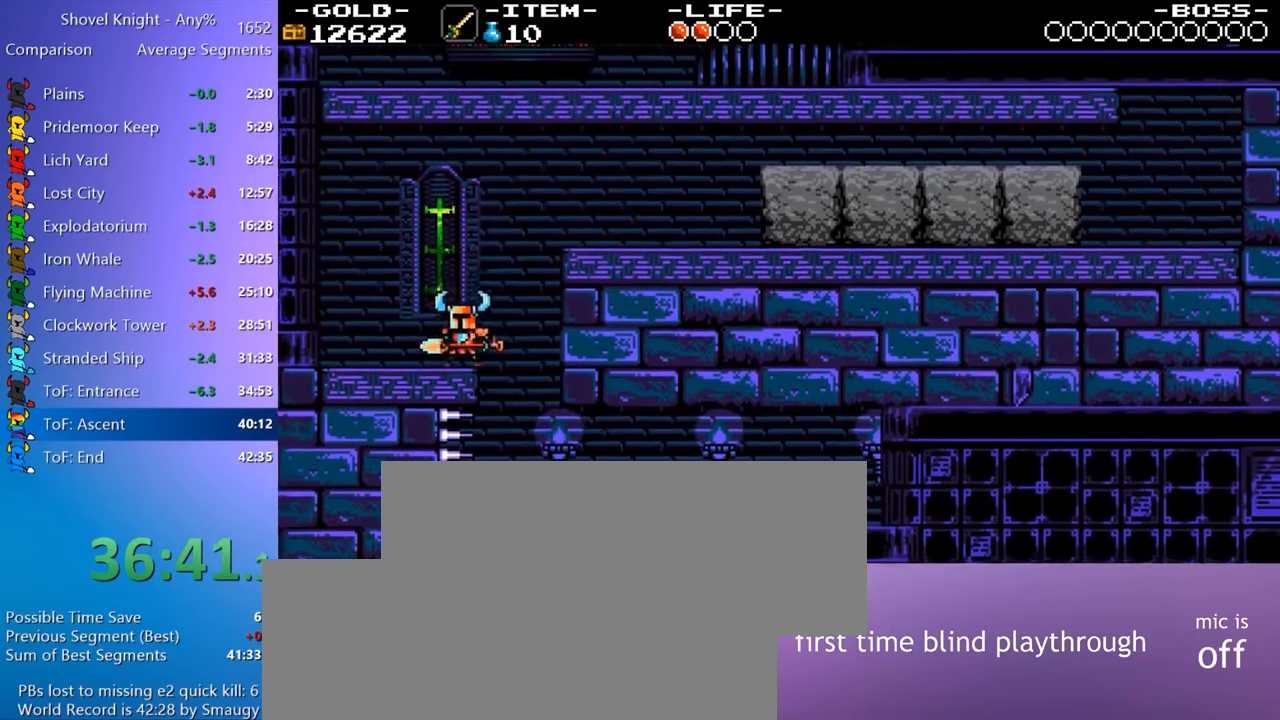
{"keys": ["d"], "events": [[34, "4", "down"], [34, "d", "down"], [184, "4", "up"]]}
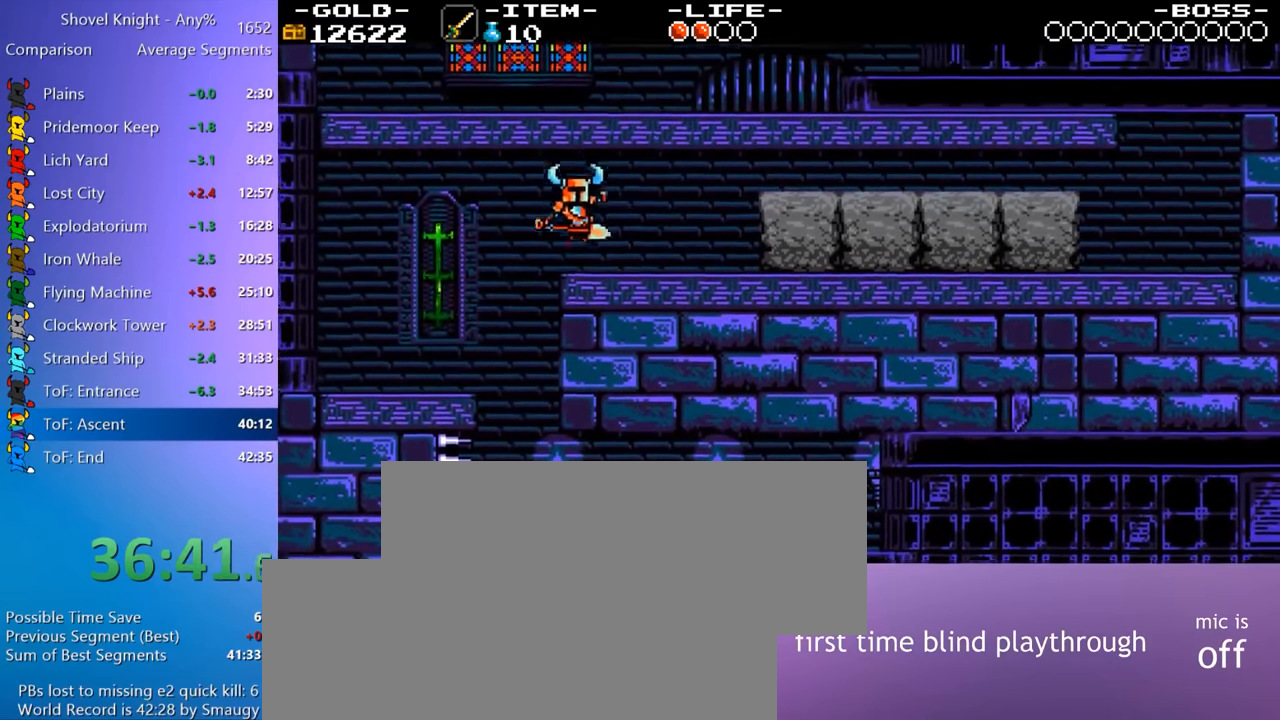
{"keys": ["8", "d"], "events": [[467, "8", "down"]]}